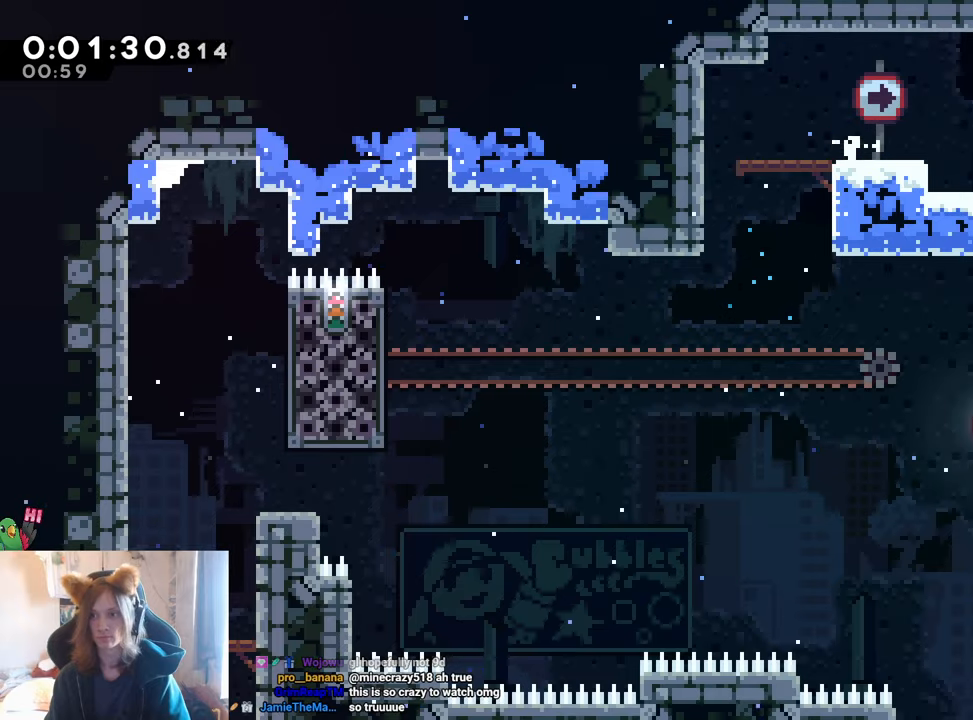
Gameplay with a controller (Nintendo layout); each line is a JSON object with the inputs held at the frame after it. "events" lists button and stick changes between this image and that frame as [ms after this image, input, new state], when the widget could be followed in between. Not read: HOME L1 L3 R3.
{"buttons": ["L2"], "left_stick": "center", "right_stick": "center", "events": [[17, "B", "up"], [134, "left_stick", "center"]]}
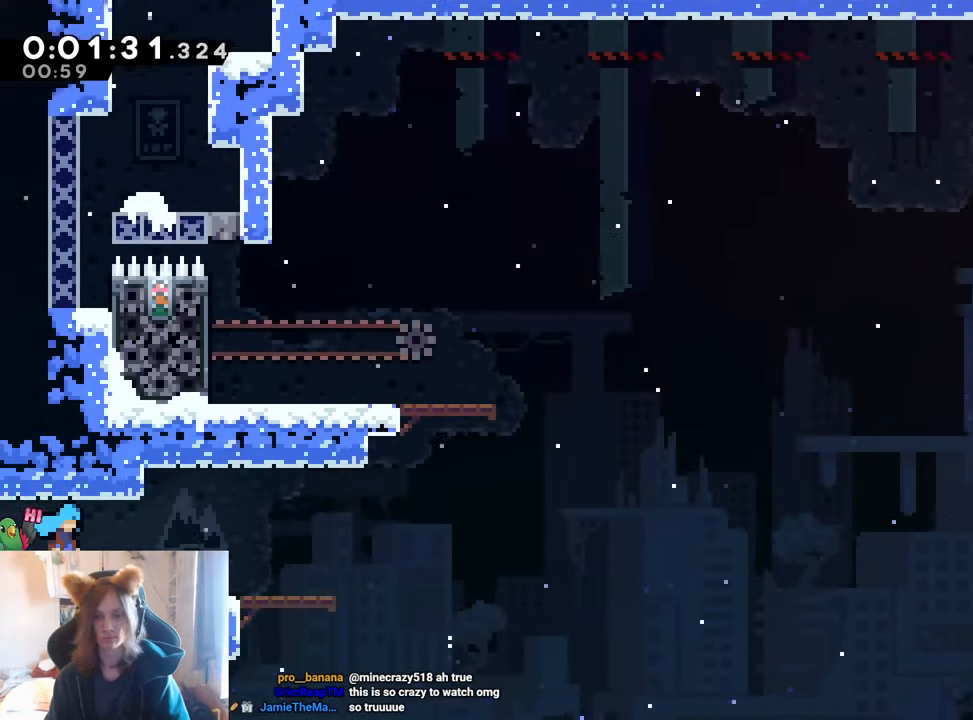
{"buttons": ["X", "L2"], "left_stick": "center", "right_stick": "center", "events": [[217, "left_stick", "down"], [267, "Y", "down"], [450, "Y", "up"], [467, "X", "down"], [484, "left_stick", "center"]]}
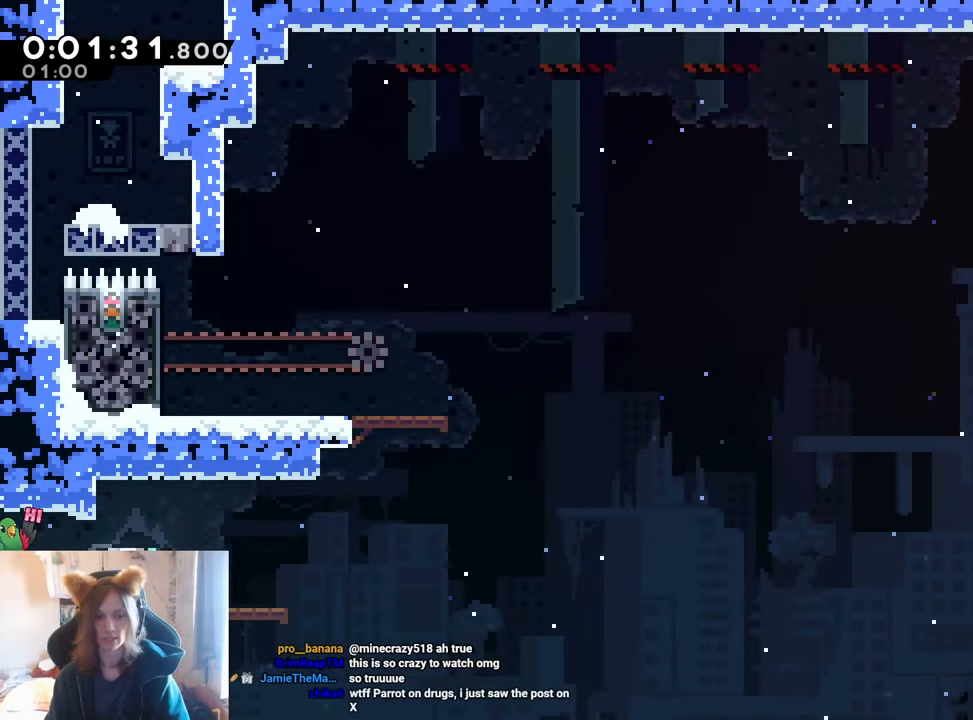
{"buttons": [], "left_stick": "right", "right_stick": "center"}
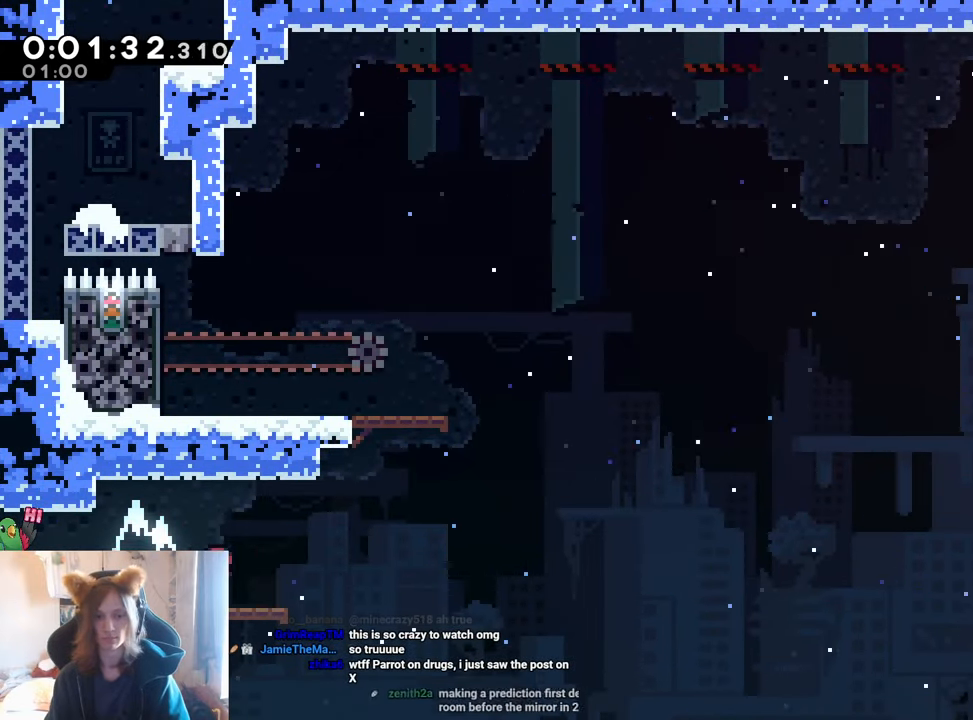
{"buttons": ["B", "Y"], "left_stick": "up", "right_stick": "center", "events": [[150, "B", "down"], [434, "left_stick", "up"], [484, "Y", "down"]]}
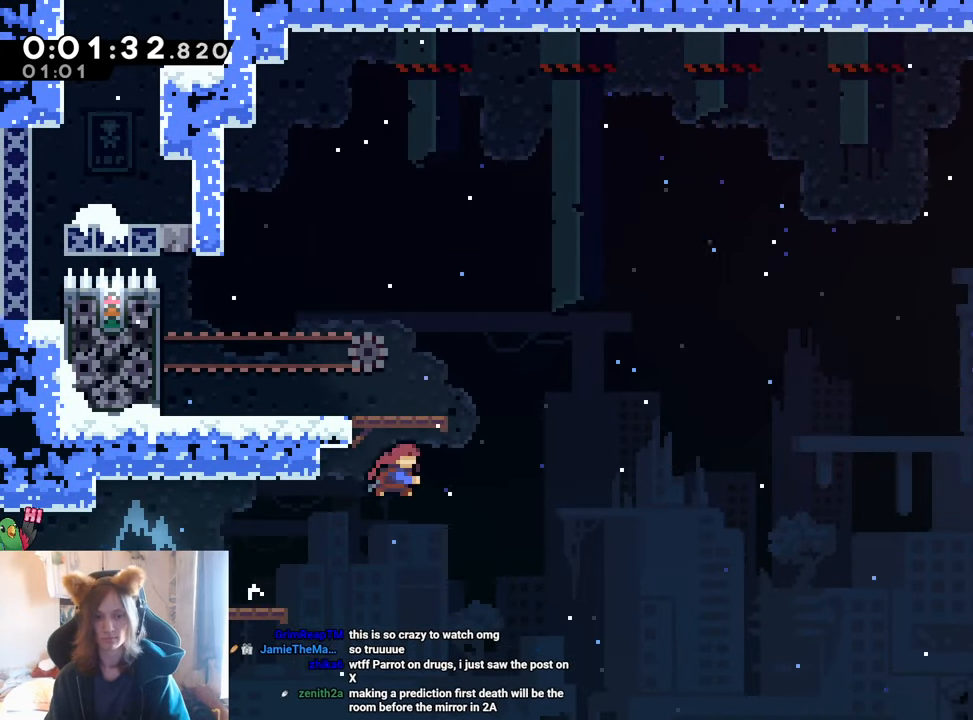
{"buttons": ["L2"], "left_stick": "up-left", "right_stick": "center", "events": [[134, "Y", "up"], [167, "left_stick", "up-left"], [184, "B", "up"], [217, "L2", "down"]]}
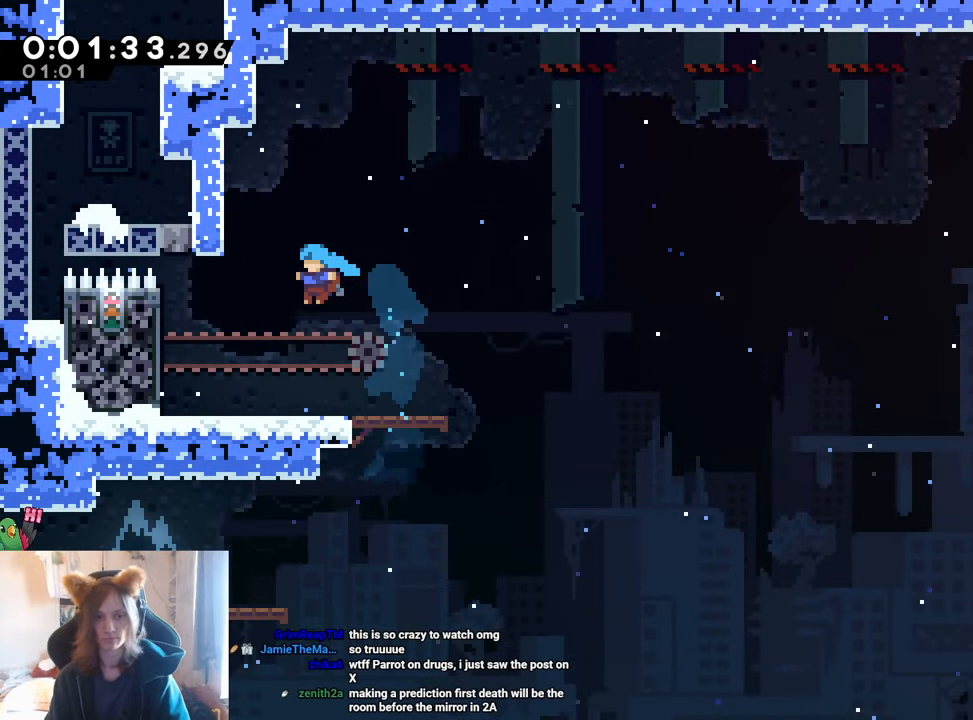
{"buttons": [], "left_stick": "right", "right_stick": "center", "events": [[250, "left_stick", "right"], [284, "Y", "down"], [367, "Y", "up"], [484, "L2", "up"]]}
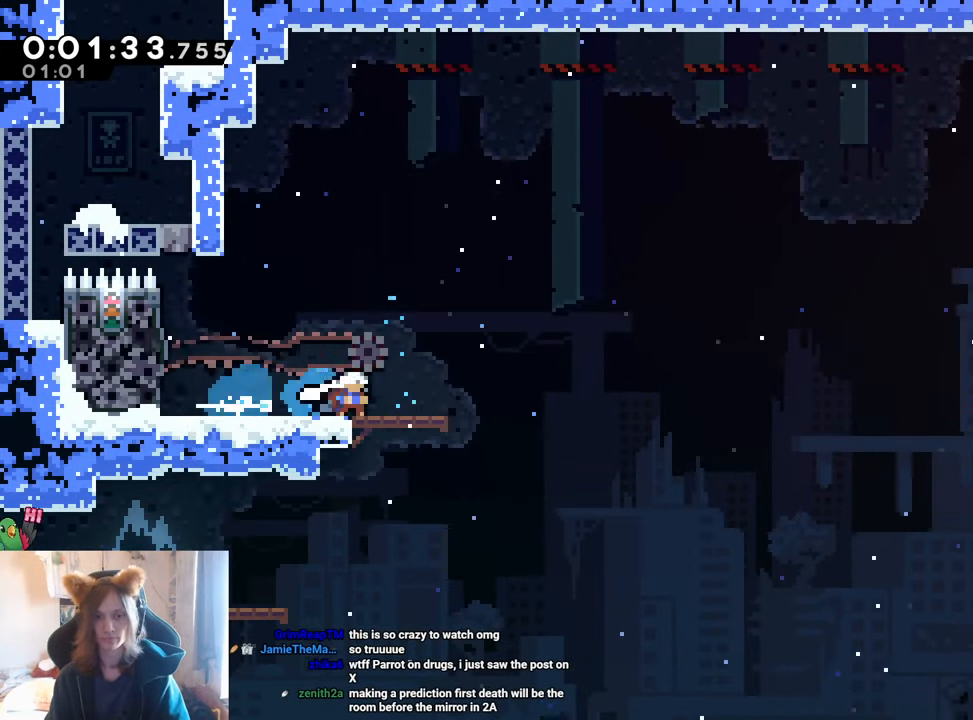
{"buttons": ["B"], "left_stick": "up-left", "right_stick": "center", "events": [[50, "B", "down"], [234, "left_stick", "up-left"], [317, "Y", "down"], [484, "Y", "up"]]}
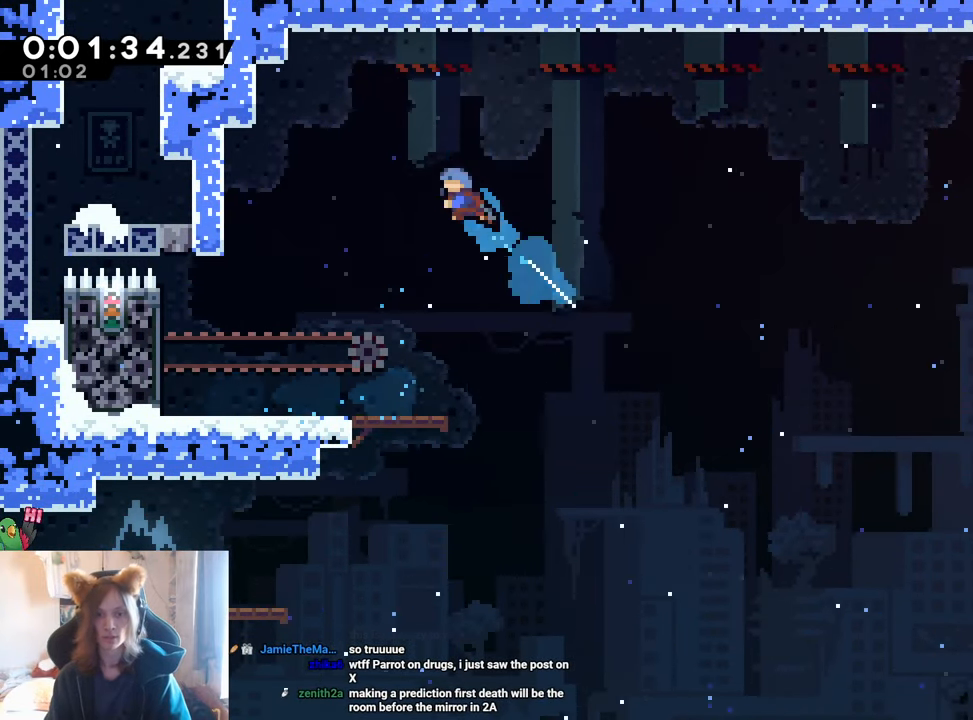
{"buttons": ["L2"], "left_stick": "up-left", "right_stick": "center", "events": [[50, "B", "up"], [150, "left_stick", "center"], [217, "L2", "down"], [267, "left_stick", "up-left"]]}
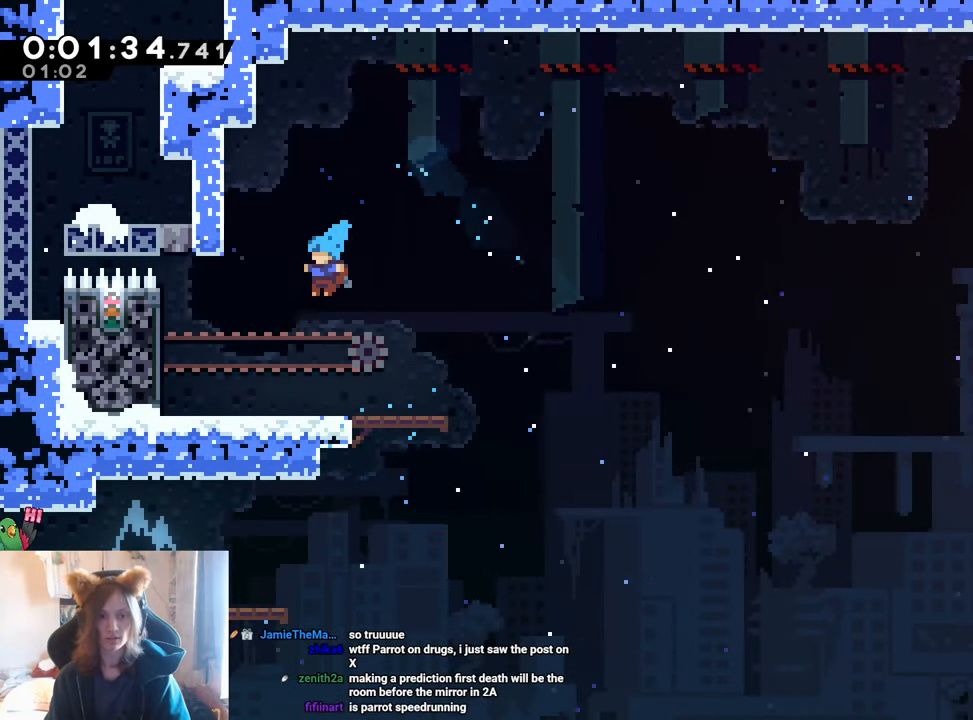
{"buttons": ["B", "Y", "L2"], "left_stick": "right", "right_stick": "center", "events": [[17, "left_stick", "left"], [401, "left_stick", "right"], [434, "Y", "down"], [484, "B", "down"]]}
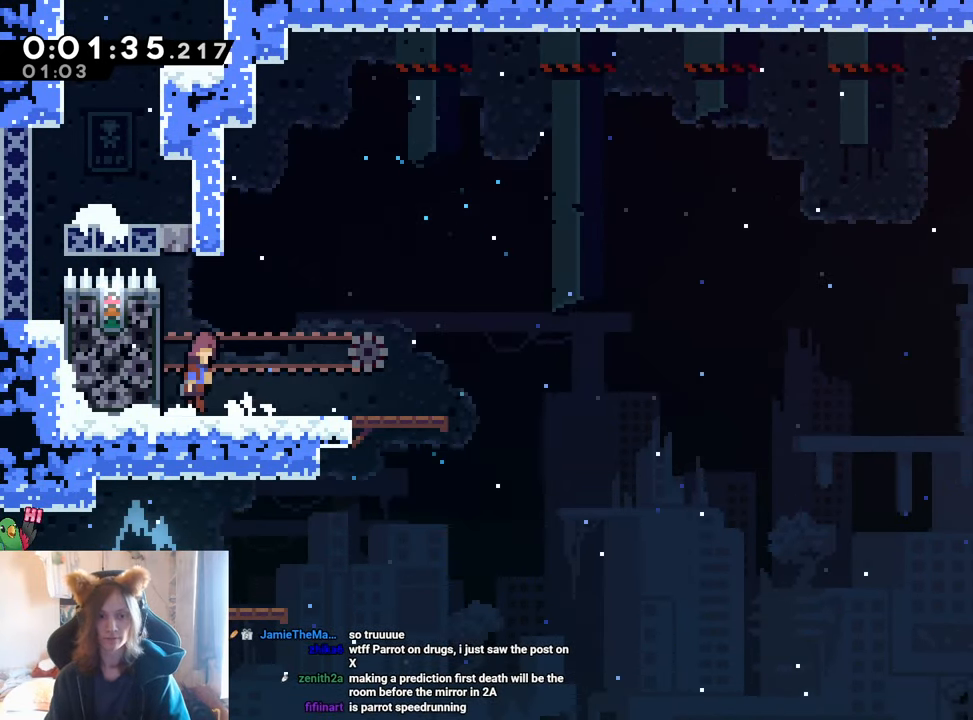
{"buttons": ["B"], "left_stick": "up-right", "right_stick": "center", "events": [[17, "Y", "up"], [50, "B", "up"], [100, "L2", "up"], [200, "B", "down"], [350, "left_stick", "up-right"]]}
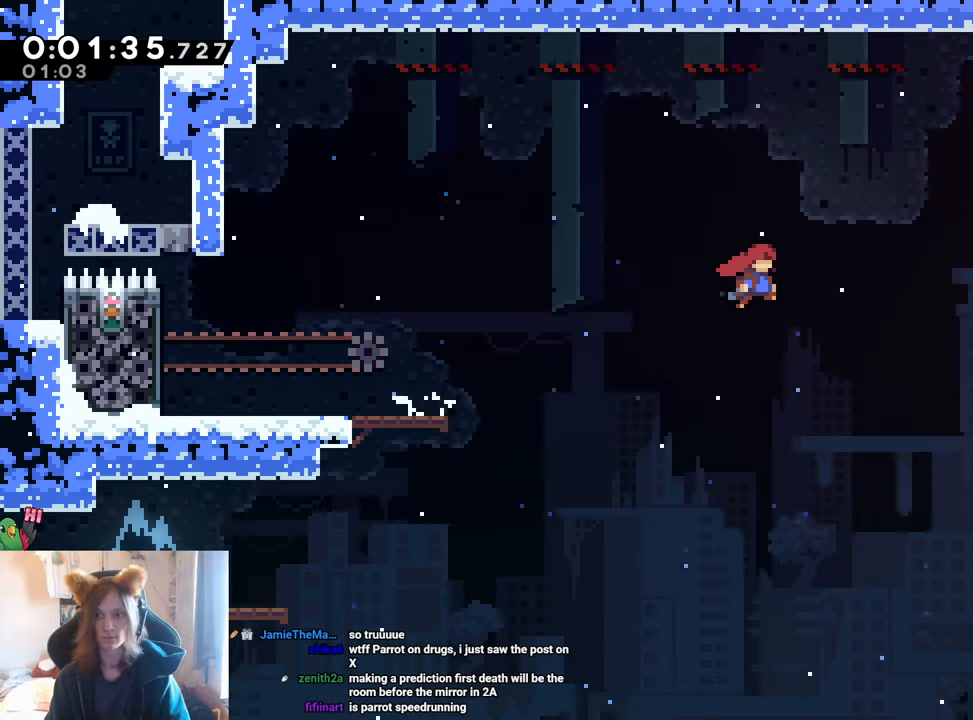
{"buttons": ["R1"], "left_stick": "right", "right_stick": "center", "events": [[151, "Y", "down"], [267, "R1", "down"], [334, "left_stick", "right"], [434, "Y", "up"], [468, "B", "up"]]}